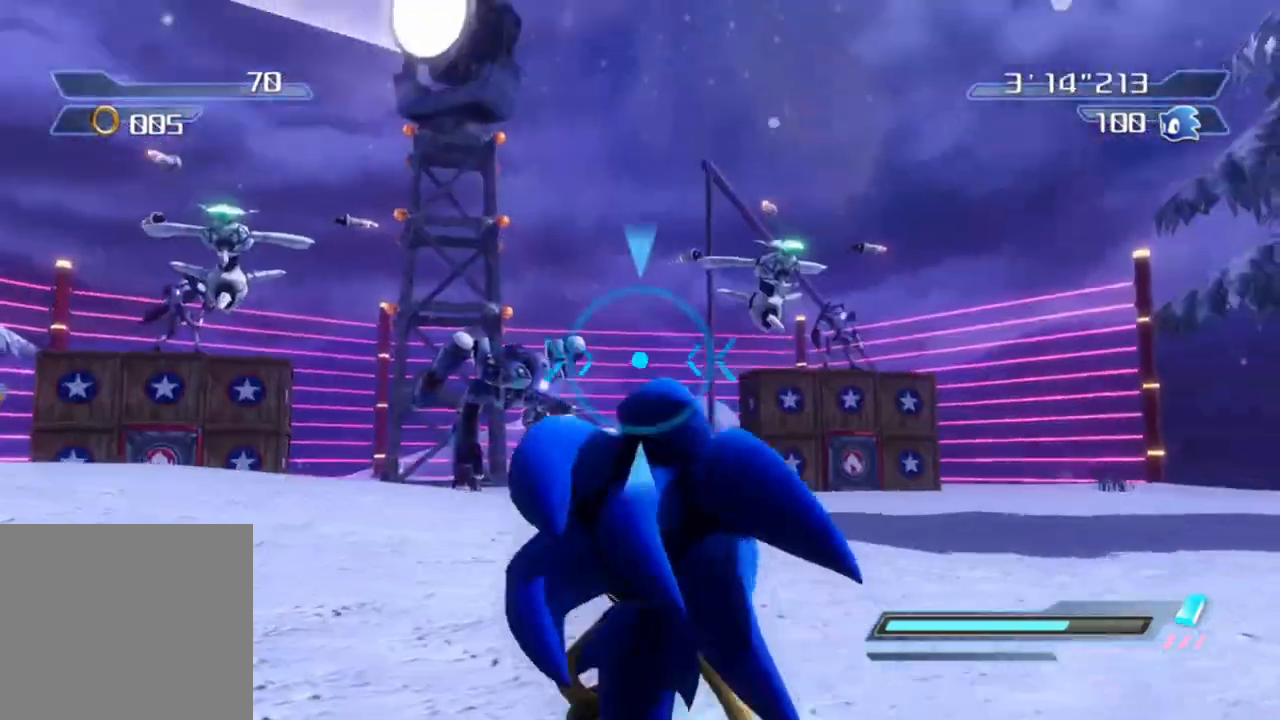
Gameplay with a controller (Xbox layout); each line is a JSON object with the inputs held at the frame after it. "events" lists button and stick changes between this image and that frame as [ms after this image, input, new state], when the widget could be followed in between.
{"buttons": ["R2"], "left_stick": "center", "right_stick": "center", "events": [[167, "left_stick", "center"], [233, "left_stick", "down-left"], [450, "left_stick", "center"]]}
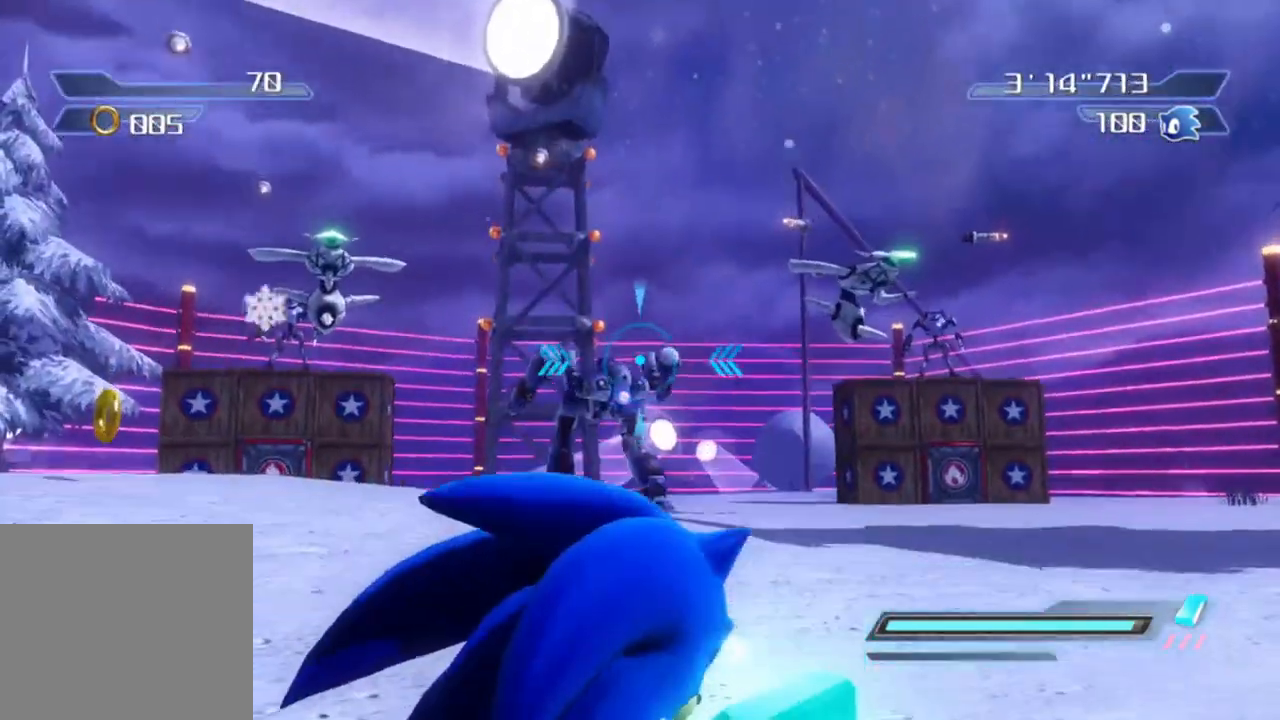
{"buttons": ["R2"], "left_stick": "center", "right_stick": "center", "events": [[250, "left_stick", "left"], [317, "left_stick", "center"]]}
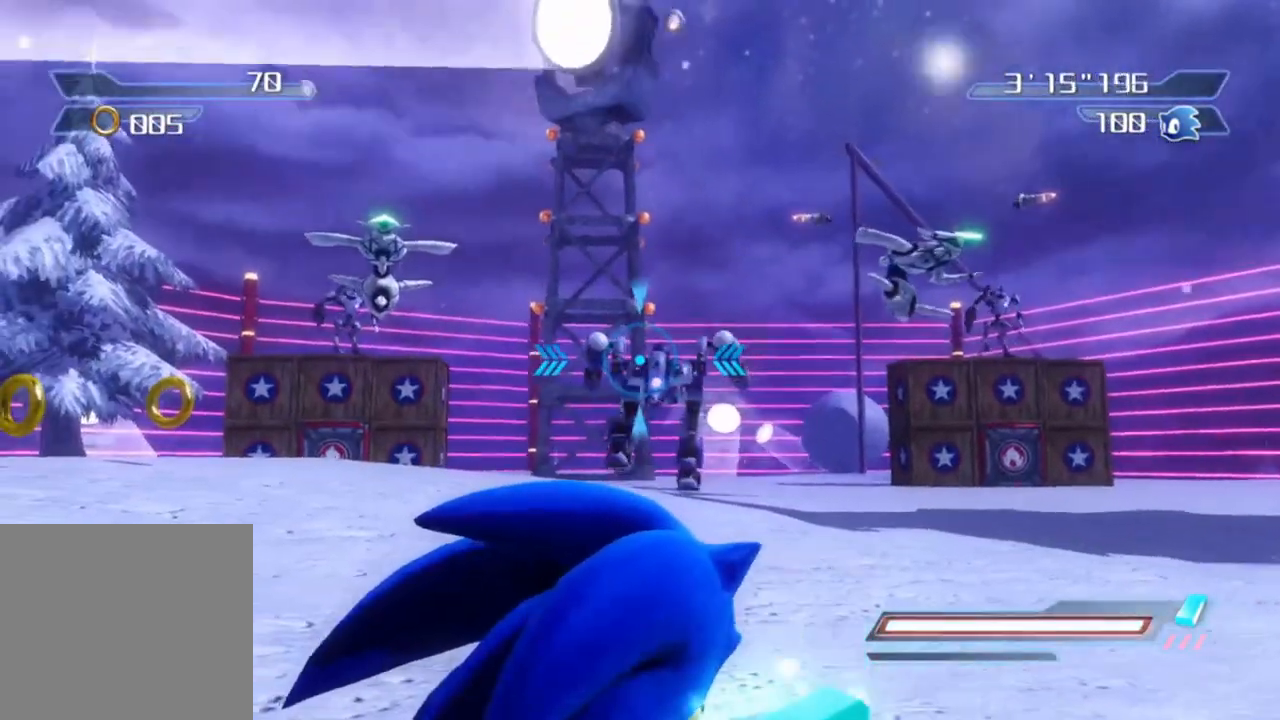
{"buttons": ["R2"], "left_stick": "center", "right_stick": "center", "events": []}
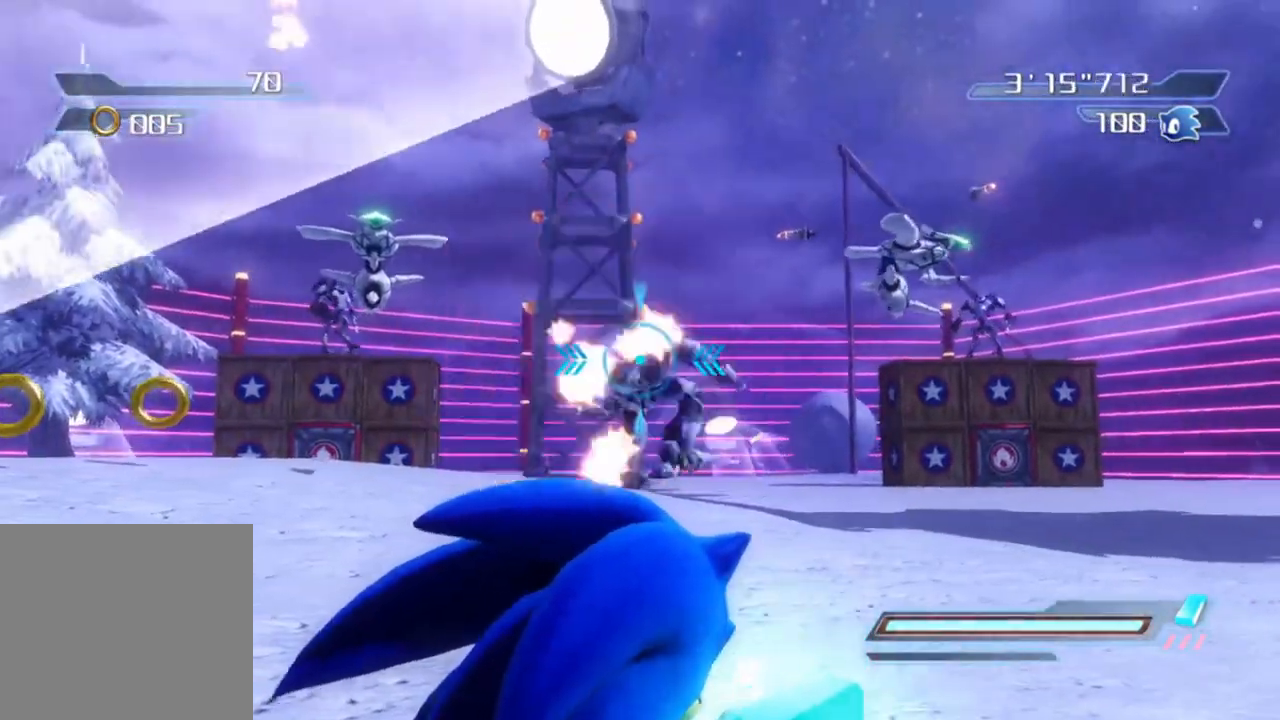
{"buttons": [], "left_stick": "center", "right_stick": "center", "events": [[33, "R2", "up"]]}
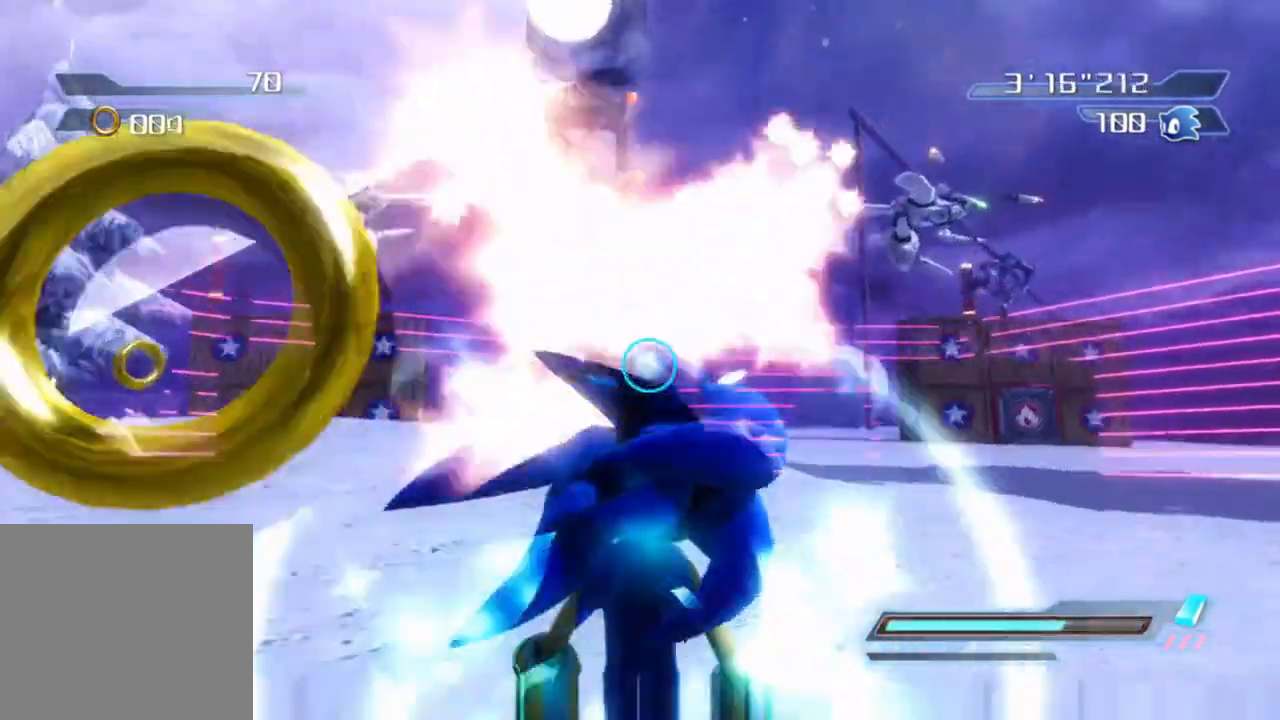
{"buttons": [], "left_stick": "center", "right_stick": "center", "events": []}
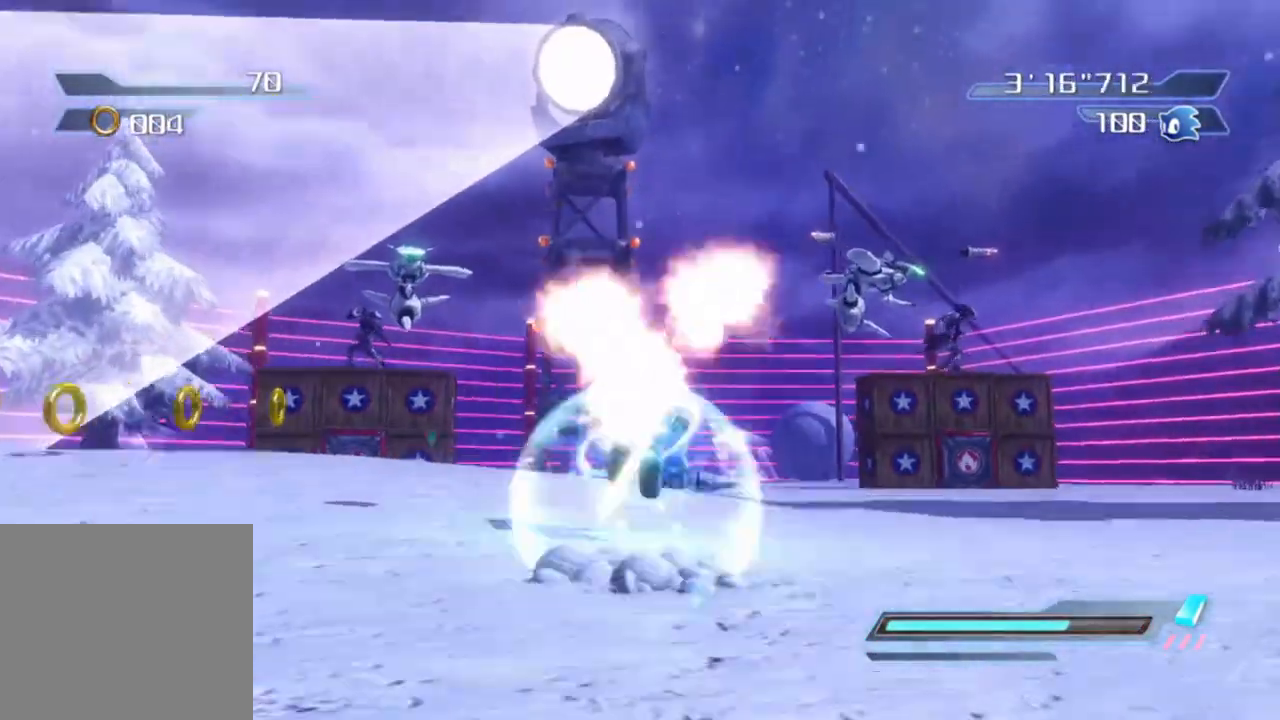
{"buttons": [], "left_stick": "center", "right_stick": "center", "events": []}
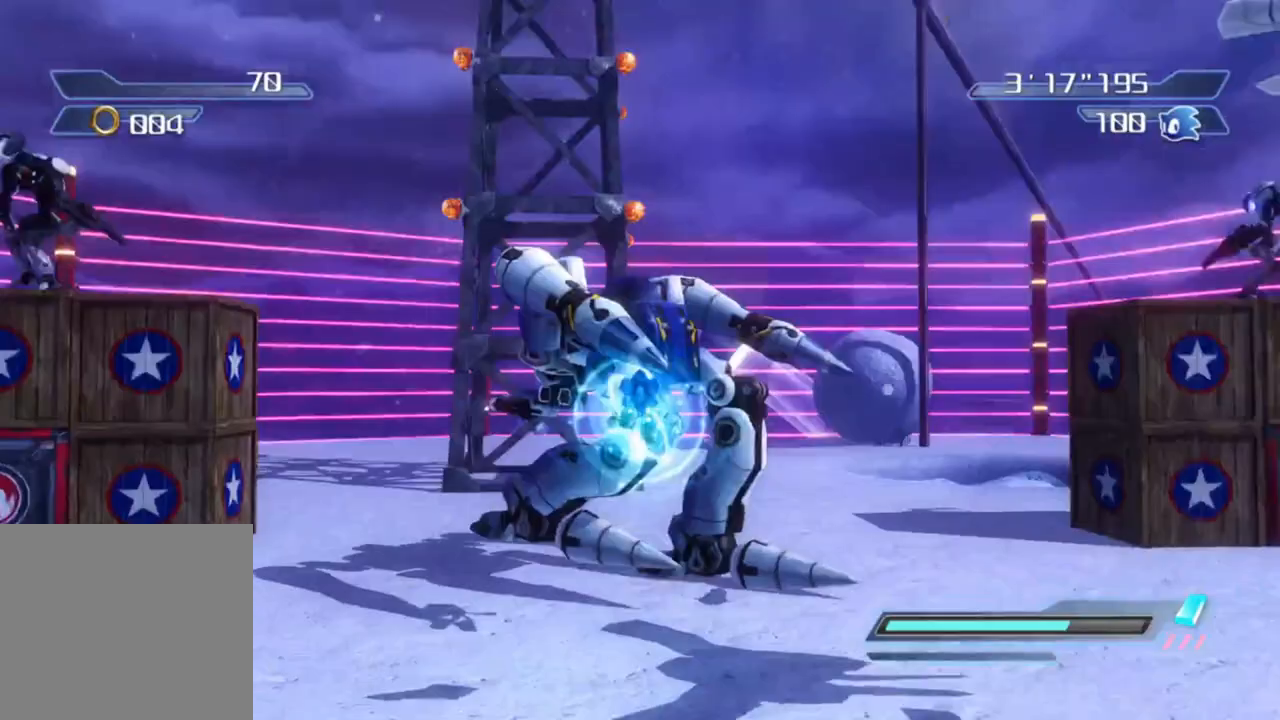
{"buttons": [], "left_stick": "down-left", "right_stick": "right", "events": [[333, "right_stick", "right"], [350, "left_stick", "left"], [433, "left_stick", "down-left"]]}
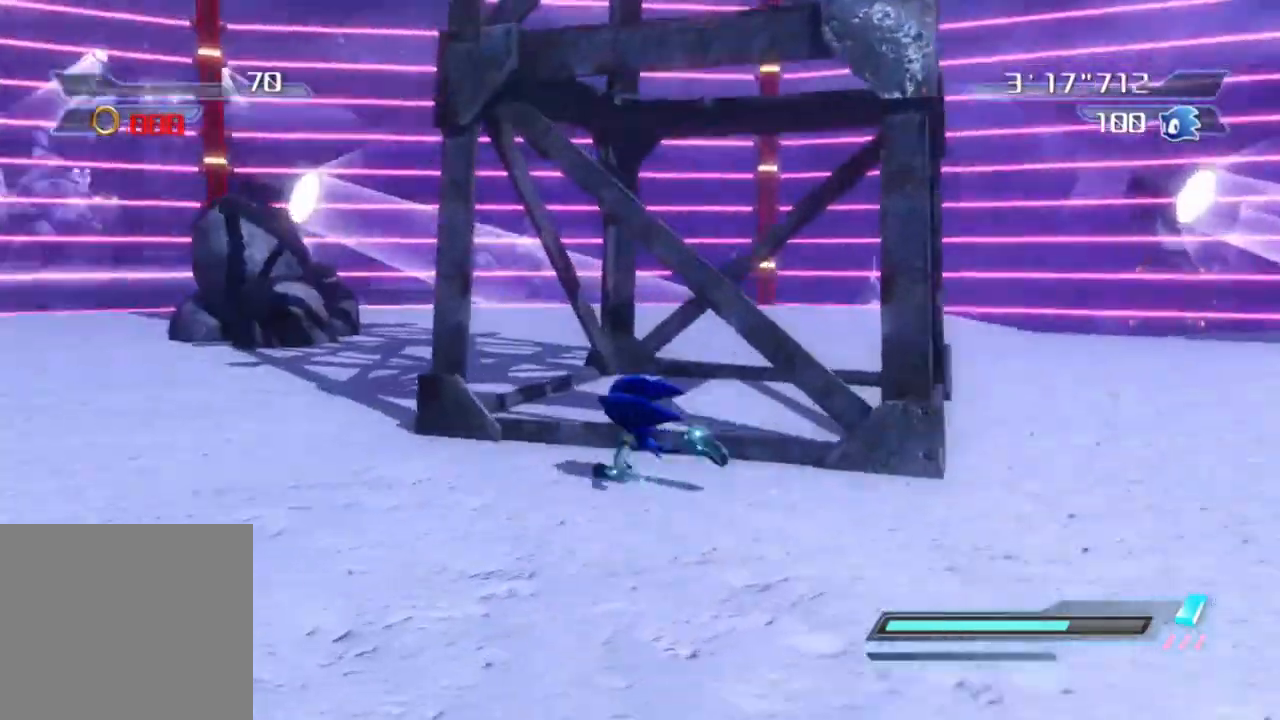
{"buttons": ["R2"], "left_stick": "down-left", "right_stick": "right", "events": [[67, "left_stick", "down"], [233, "left_stick", "center"], [333, "left_stick", "down-left"], [467, "R2", "down"]]}
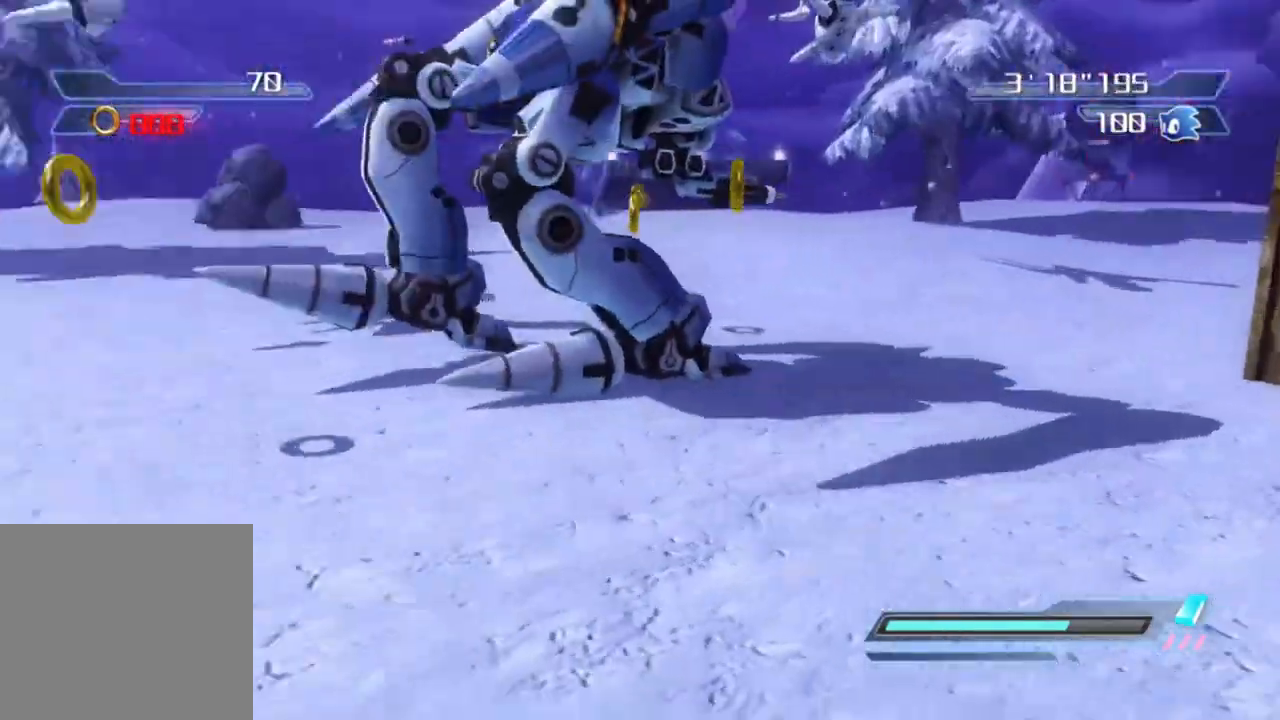
{"buttons": ["R2"], "left_stick": "right", "right_stick": "center", "events": [[50, "left_stick", "up-left"], [133, "left_stick", "center"], [217, "left_stick", "up-right"], [217, "right_stick", "center"], [317, "left_stick", "right"]]}
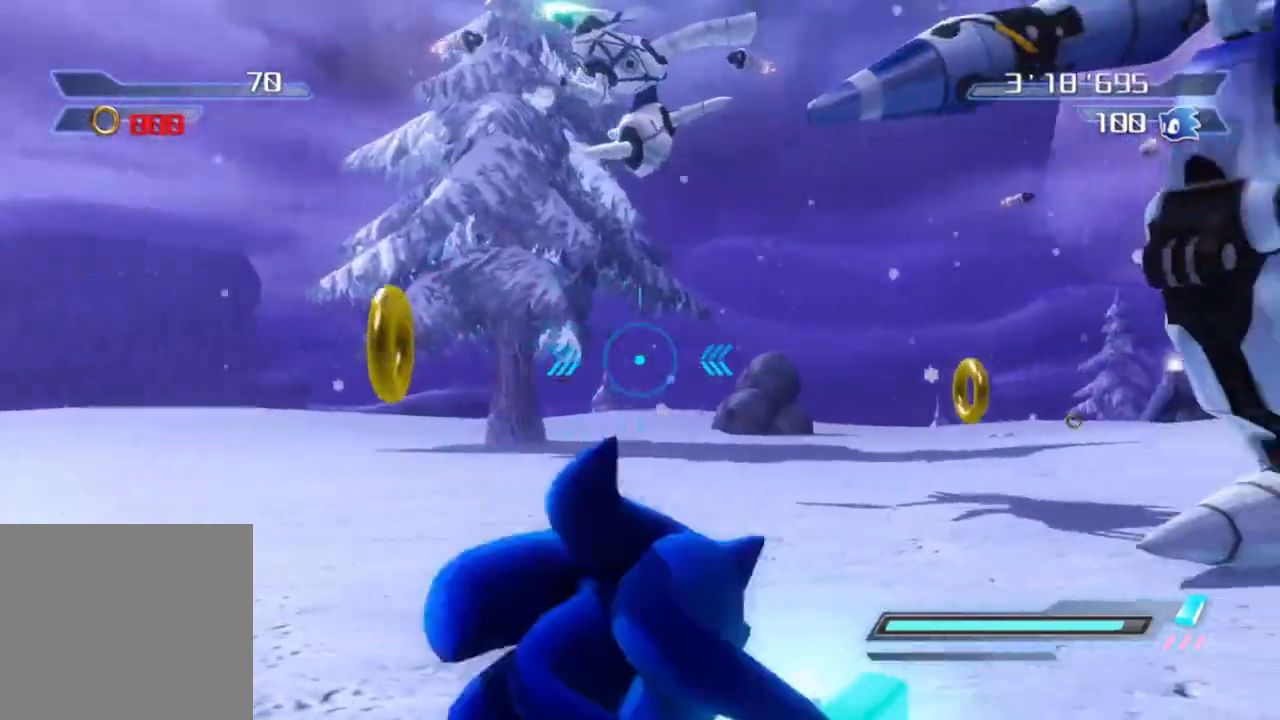
{"buttons": ["R2"], "left_stick": "up-right", "right_stick": "center", "events": [[217, "left_stick", "up-right"]]}
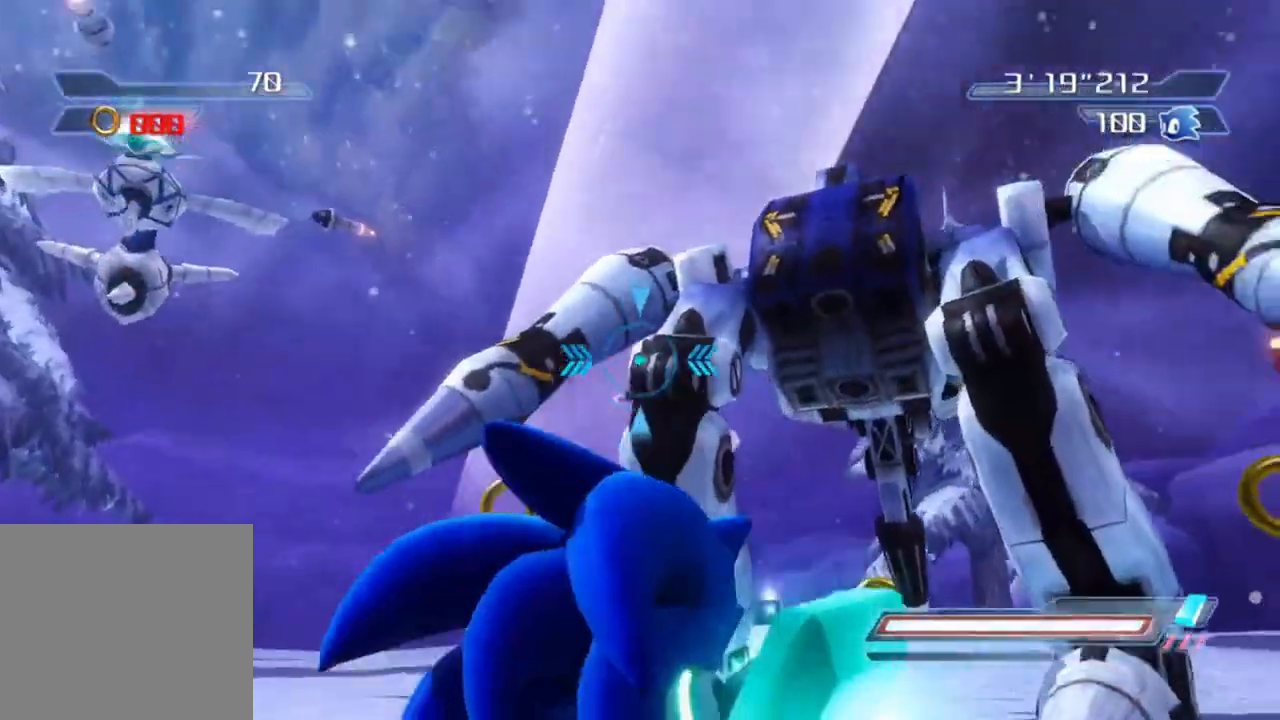
{"buttons": ["R2"], "left_stick": "down", "right_stick": "center", "events": [[250, "left_stick", "center"], [483, "left_stick", "down"]]}
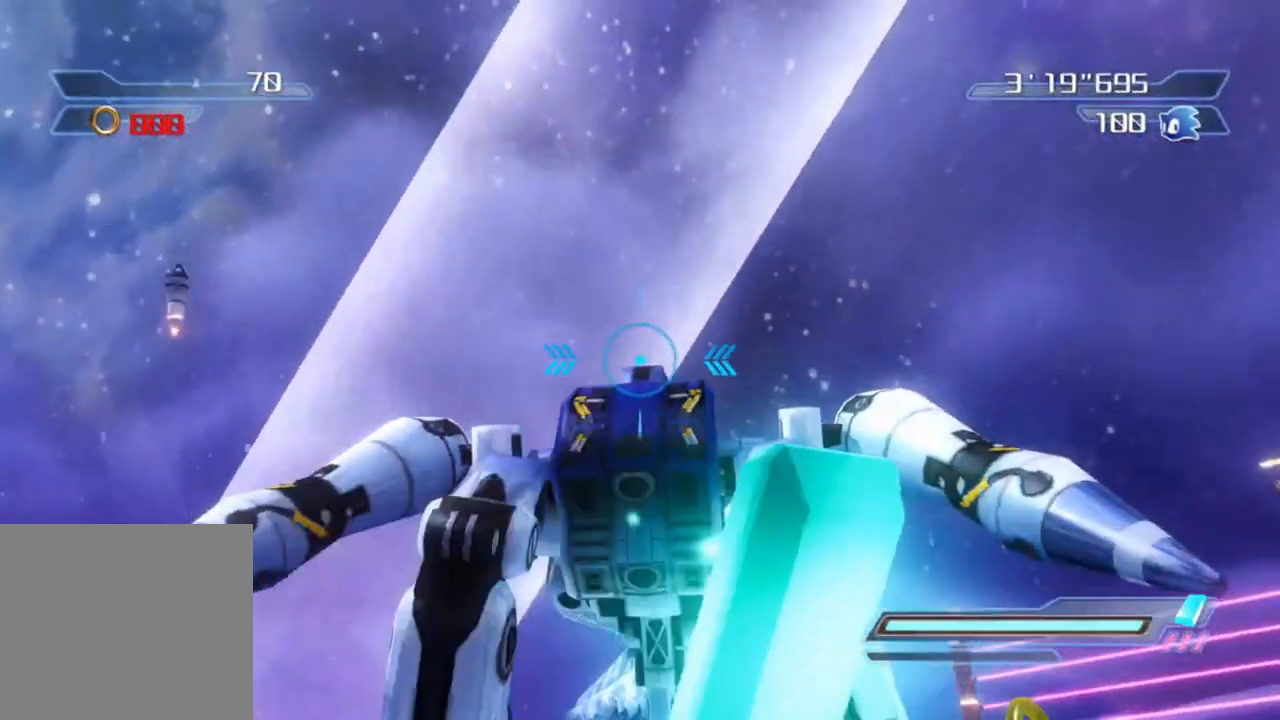
{"buttons": [], "left_stick": "center", "right_stick": "center", "events": [[100, "left_stick", "center"], [217, "R2", "up"]]}
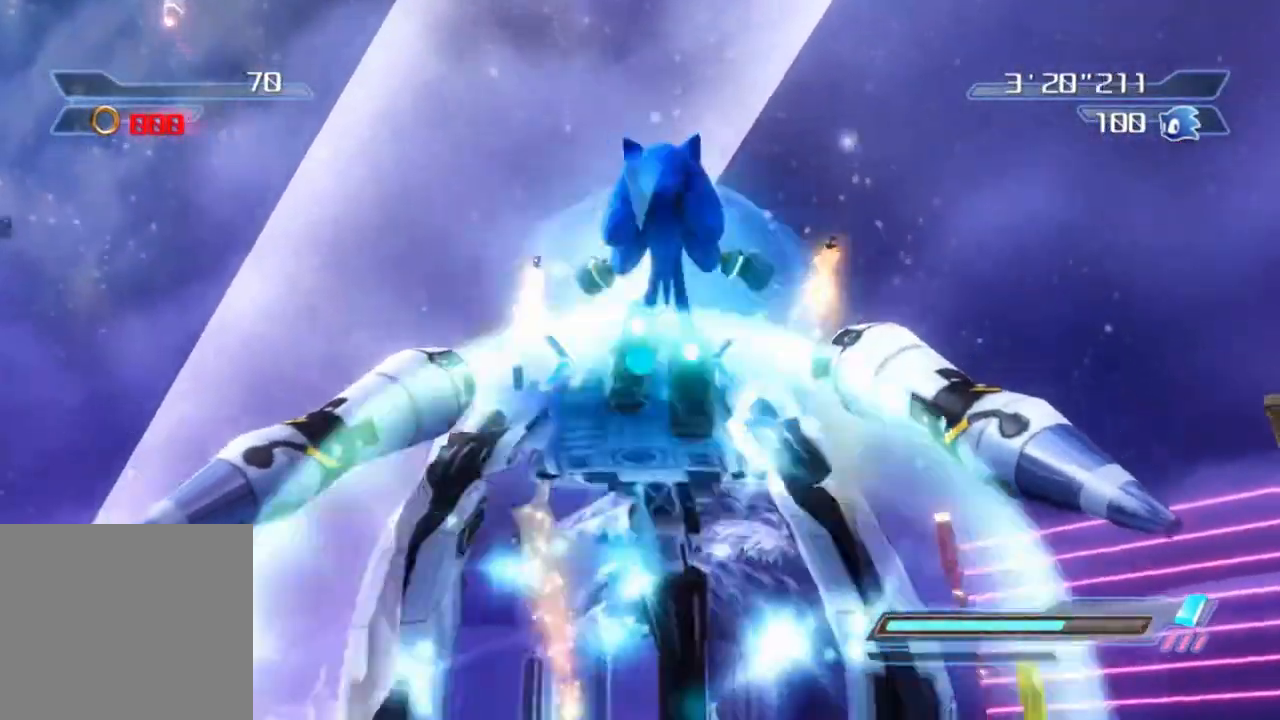
{"buttons": [], "left_stick": "center", "right_stick": "center", "events": []}
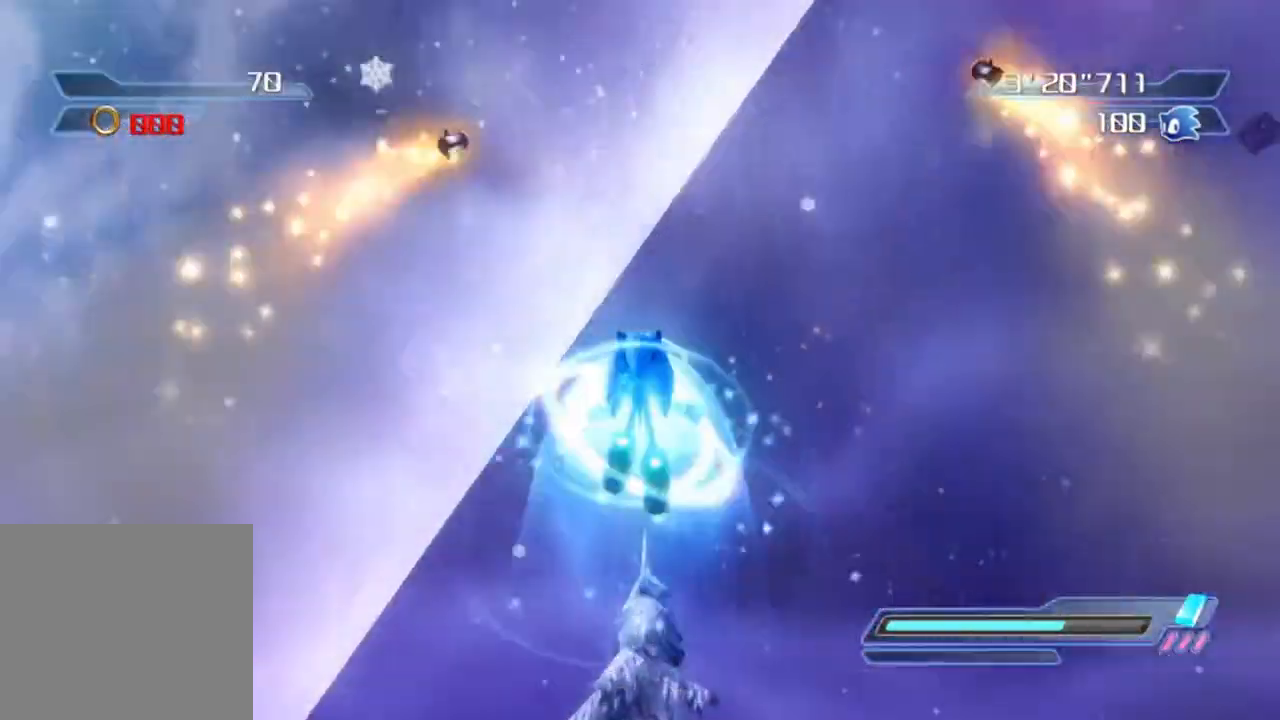
{"buttons": [], "left_stick": "up-right", "right_stick": "down-right", "events": [[50, "right_stick", "down-right"], [67, "left_stick", "up"], [383, "left_stick", "up-right"]]}
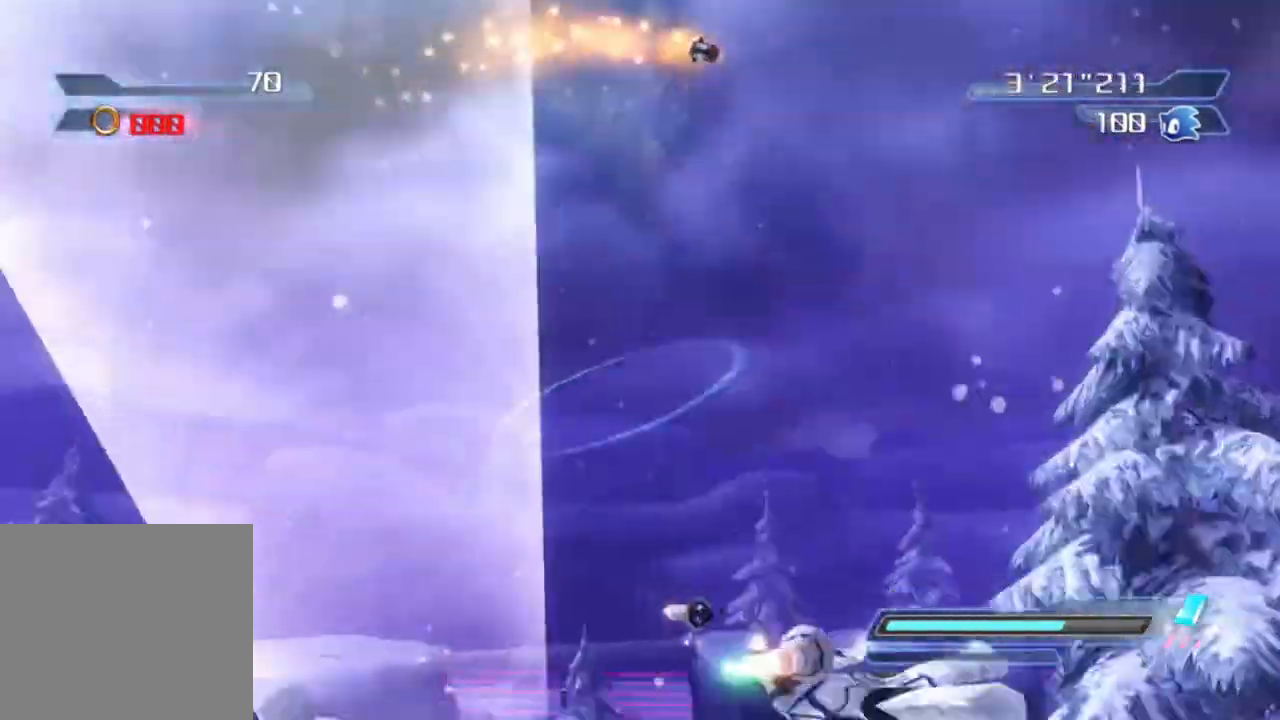
{"buttons": [], "left_stick": "up-right", "right_stick": "center", "events": [[300, "right_stick", "center"]]}
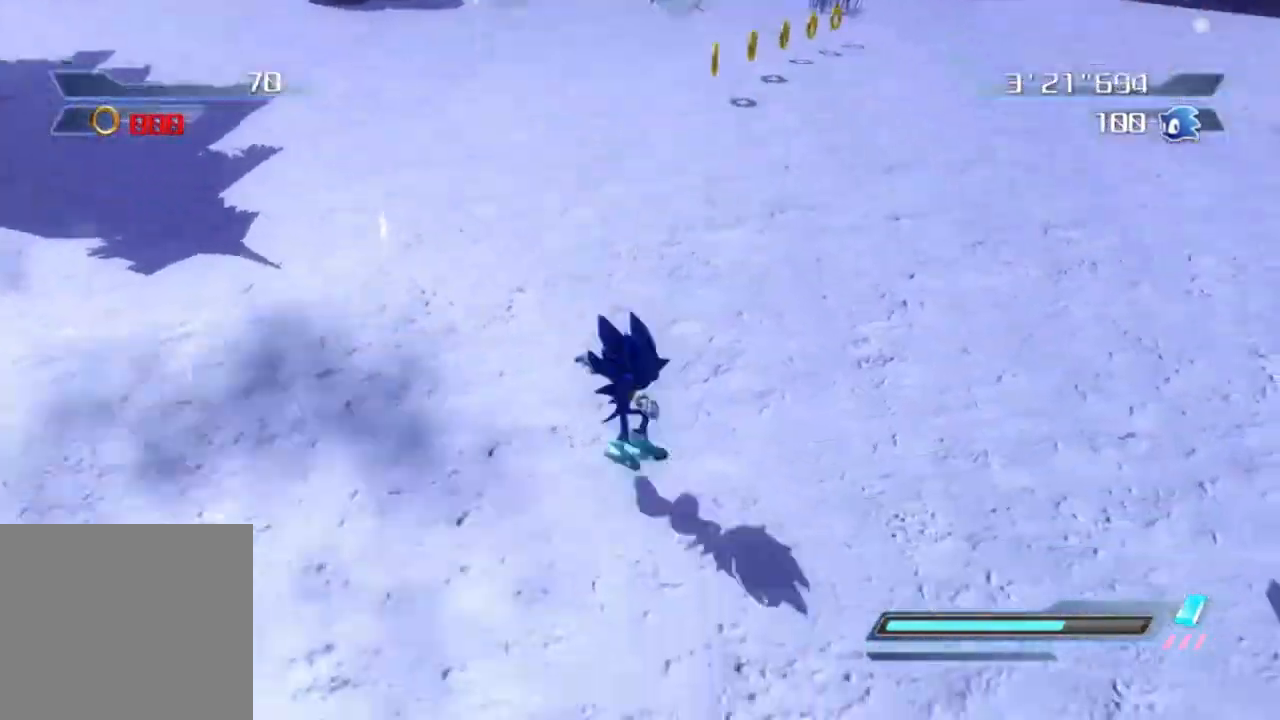
{"buttons": [], "left_stick": "up-left", "right_stick": "right", "events": [[150, "right_stick", "right"], [183, "left_stick", "up"], [383, "left_stick", "up-left"]]}
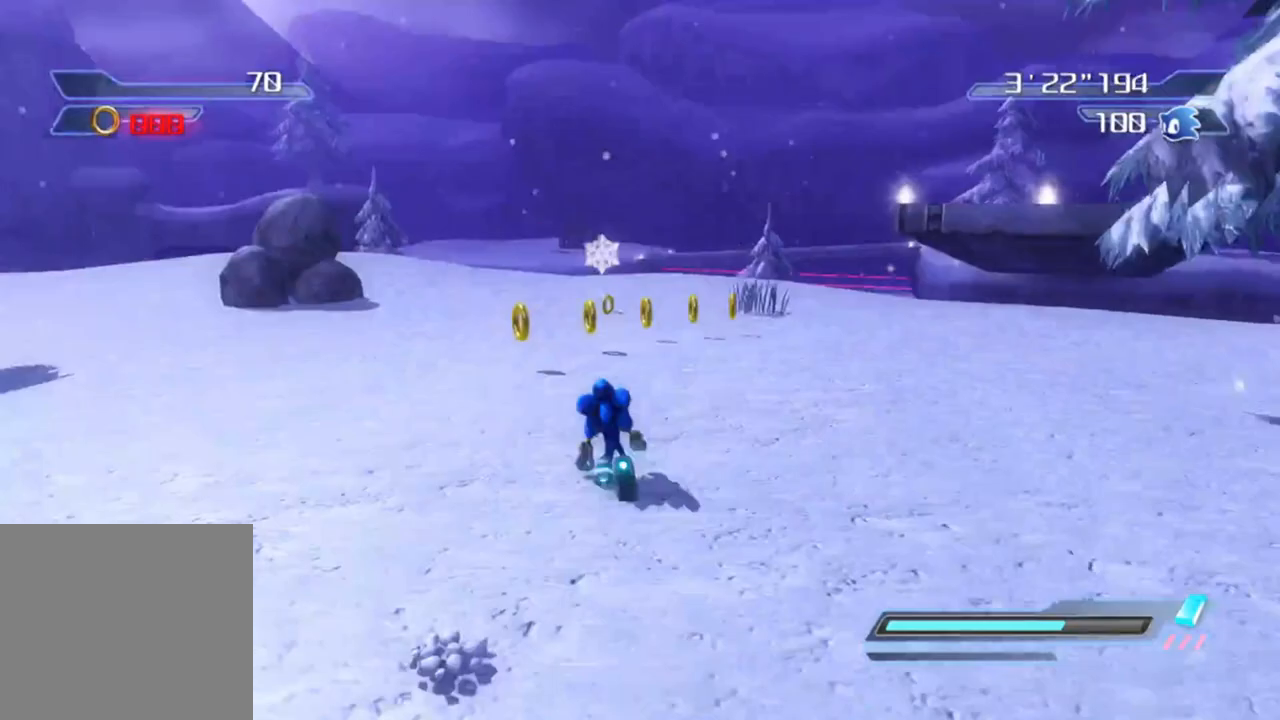
{"buttons": [], "left_stick": "up-right", "right_stick": "right", "events": [[17, "left_stick", "up"], [183, "left_stick", "up-right"]]}
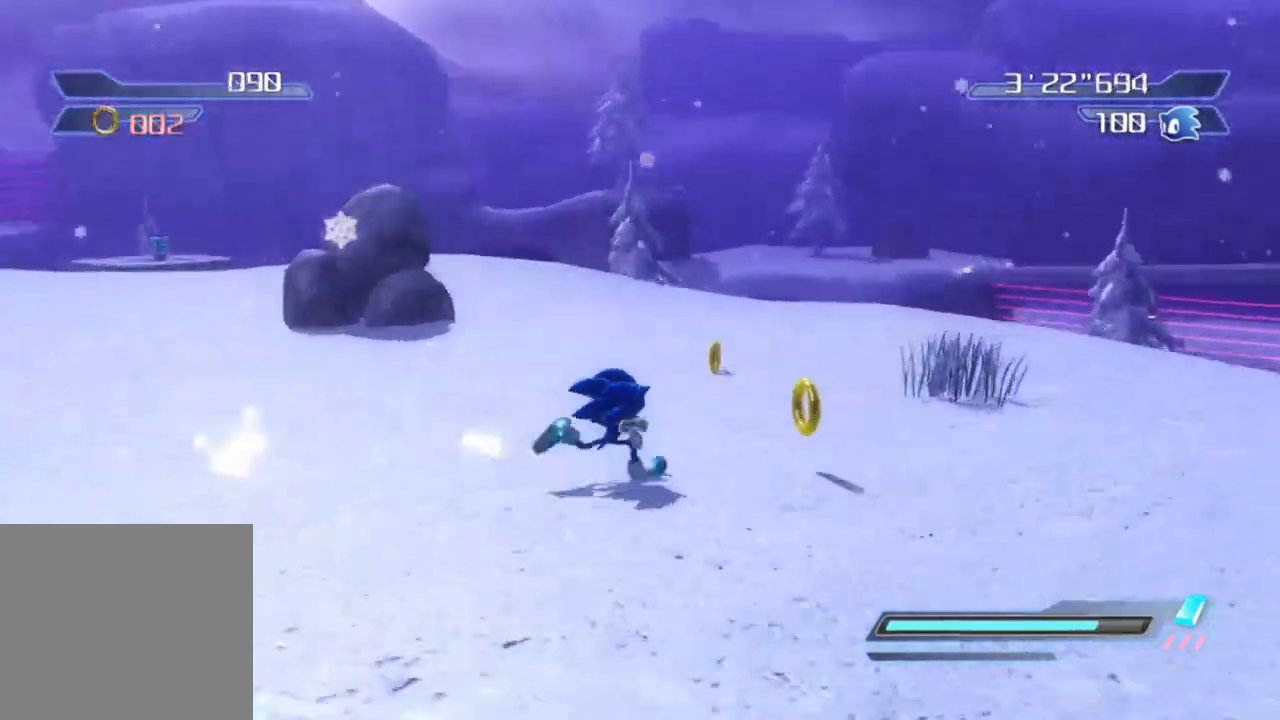
{"buttons": [], "left_stick": "right", "right_stick": "right", "events": [[133, "left_stick", "center"], [350, "left_stick", "right"]]}
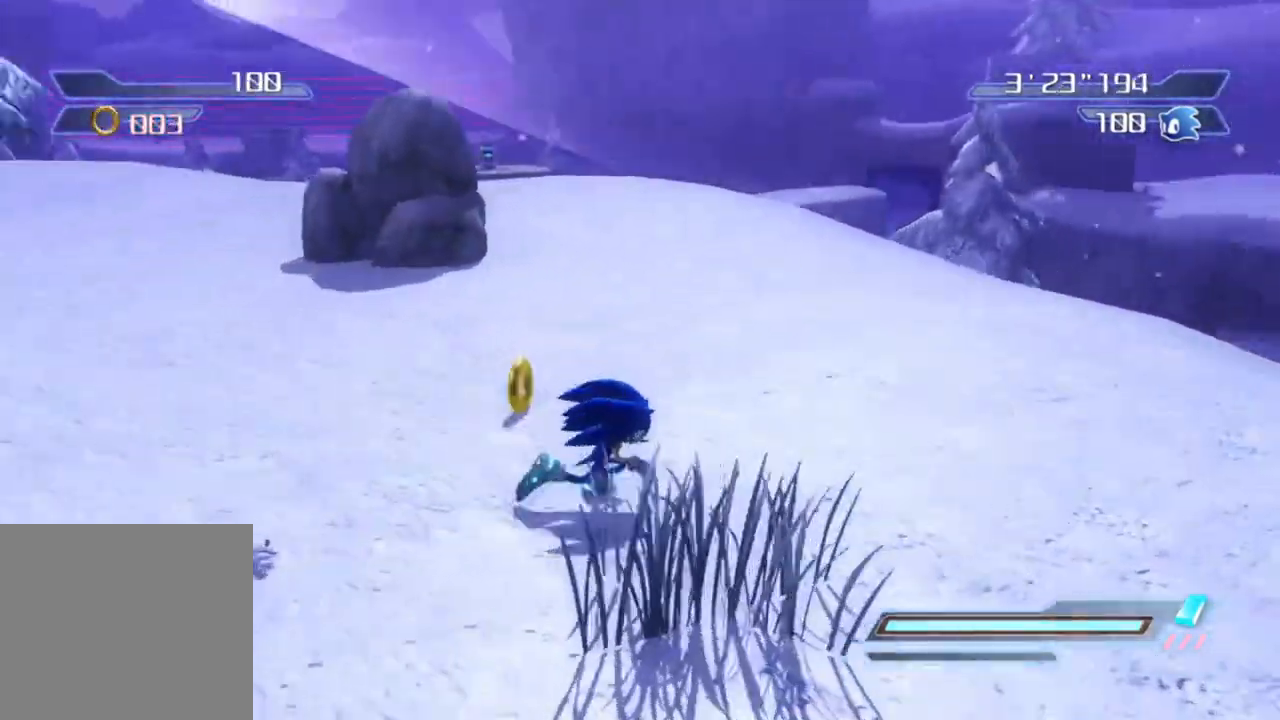
{"buttons": [], "left_stick": "up-left", "right_stick": "right", "events": [[33, "left_stick", "down-right"], [200, "left_stick", "up-right"], [367, "left_stick", "up-left"]]}
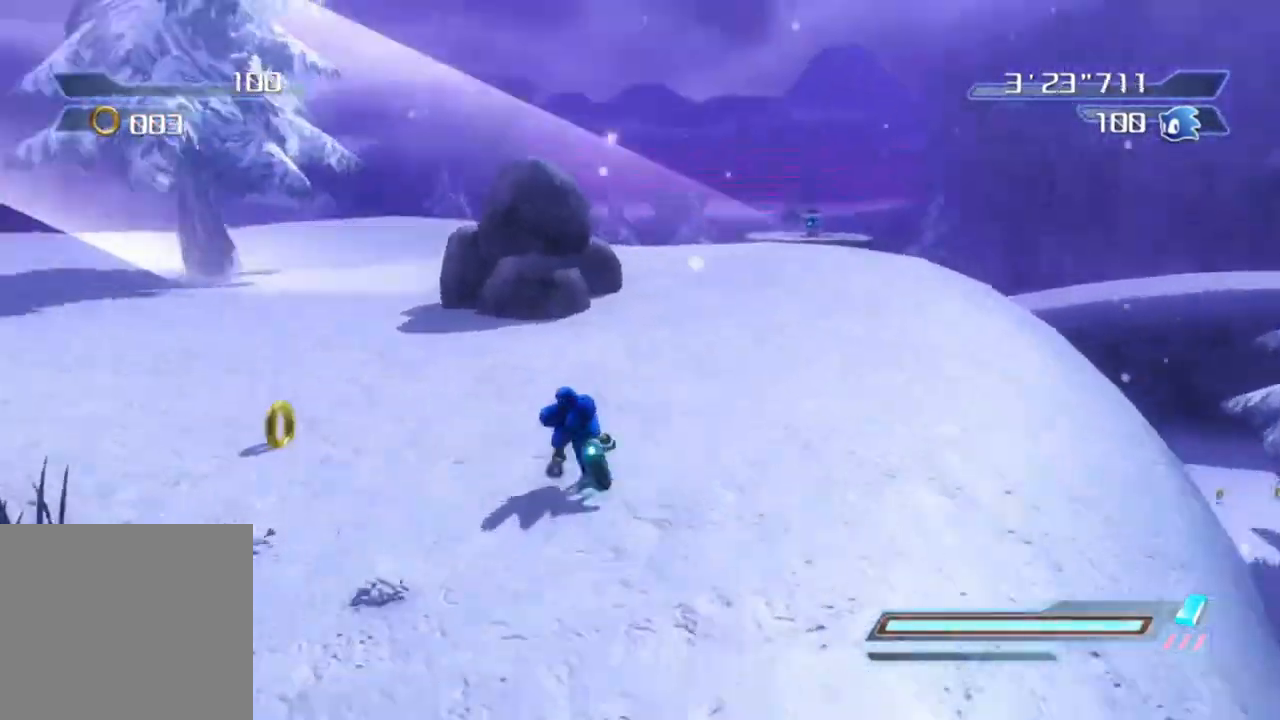
{"buttons": [], "left_stick": "up-right", "right_stick": "center", "events": [[383, "right_stick", "center"], [467, "left_stick", "up-right"]]}
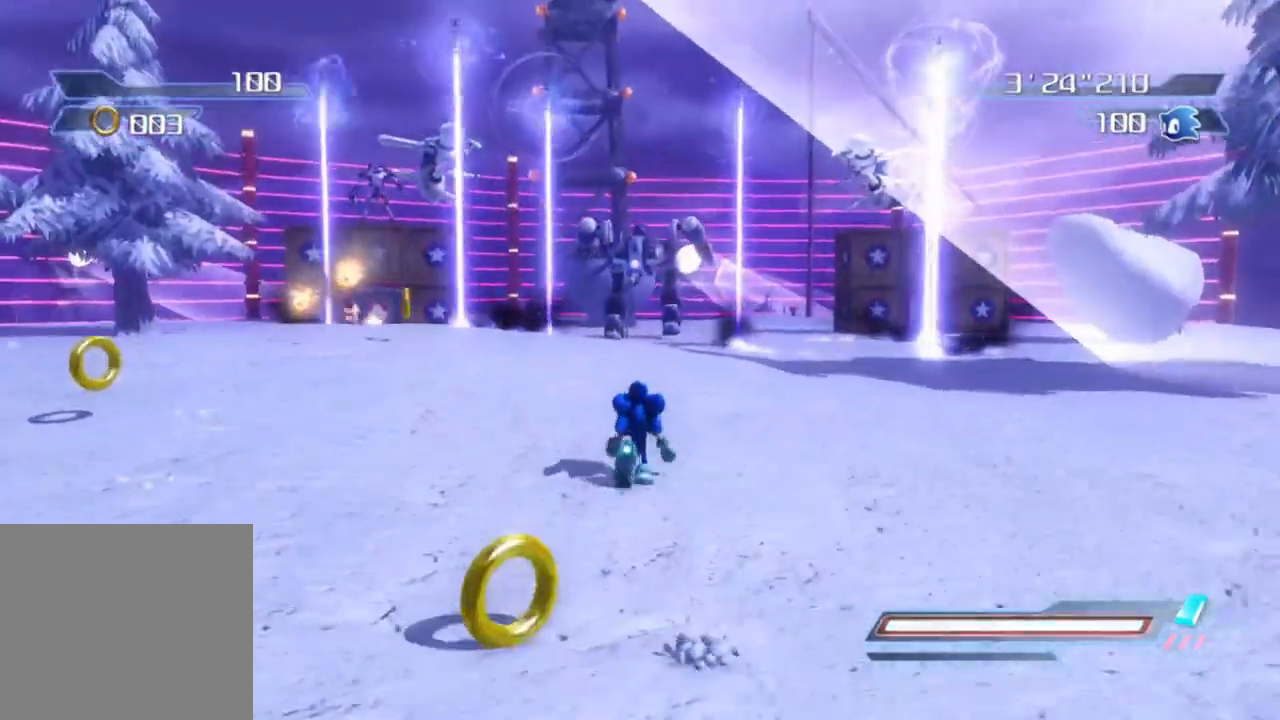
{"buttons": ["R2"], "left_stick": "up", "right_stick": "center", "events": [[50, "left_stick", "up"], [300, "R2", "down"]]}
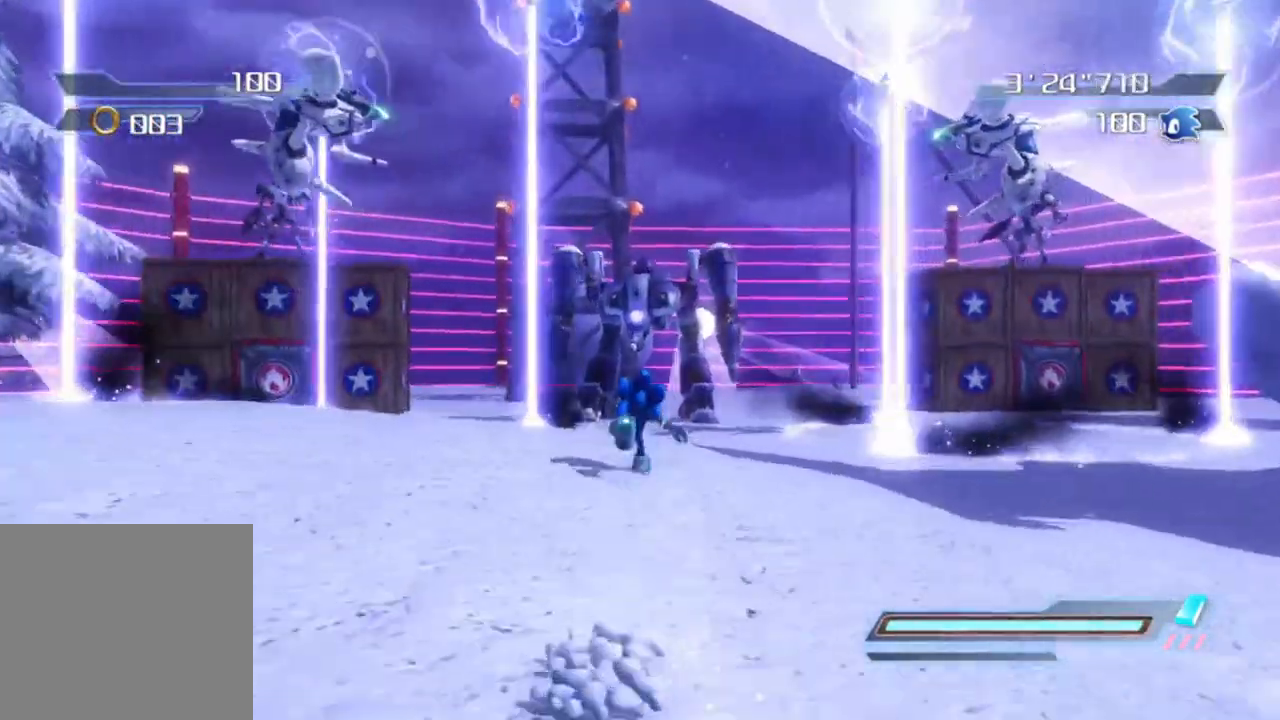
{"buttons": ["R2"], "left_stick": "down", "right_stick": "center", "events": [[183, "left_stick", "center"], [400, "left_stick", "down"]]}
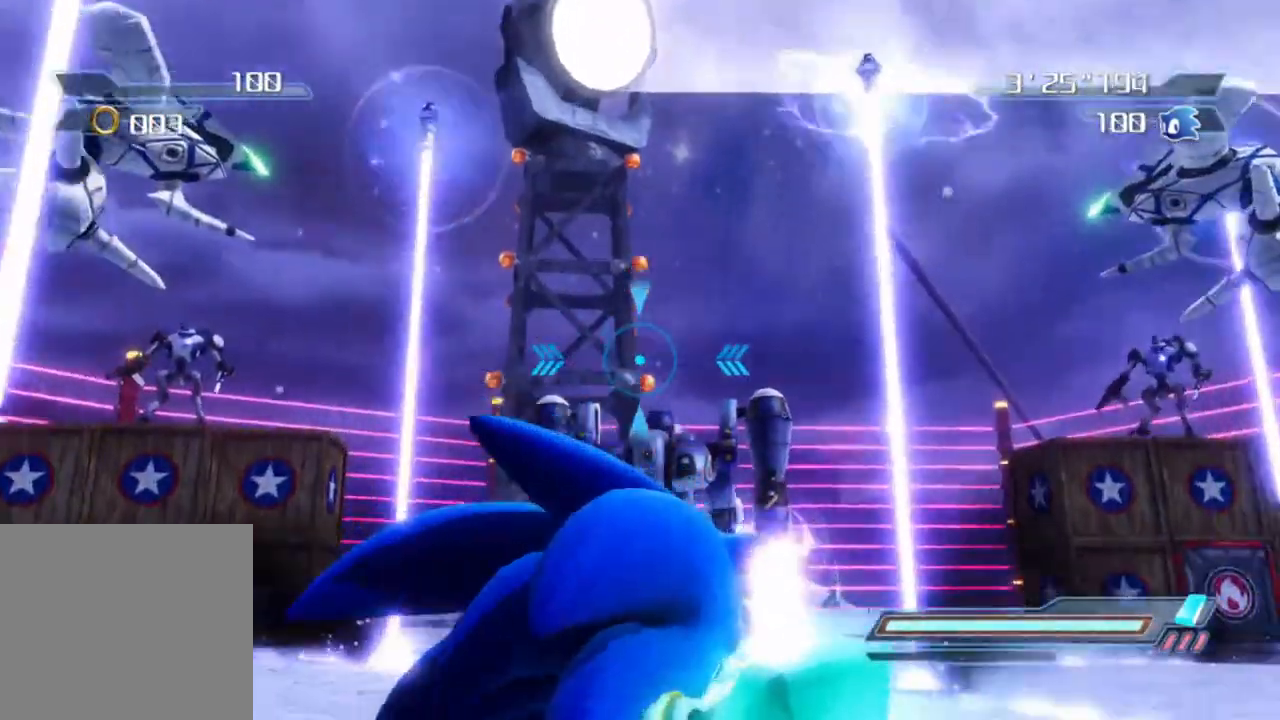
{"buttons": ["R2"], "left_stick": "down", "right_stick": "center", "events": [[67, "left_stick", "center"], [417, "left_stick", "down"]]}
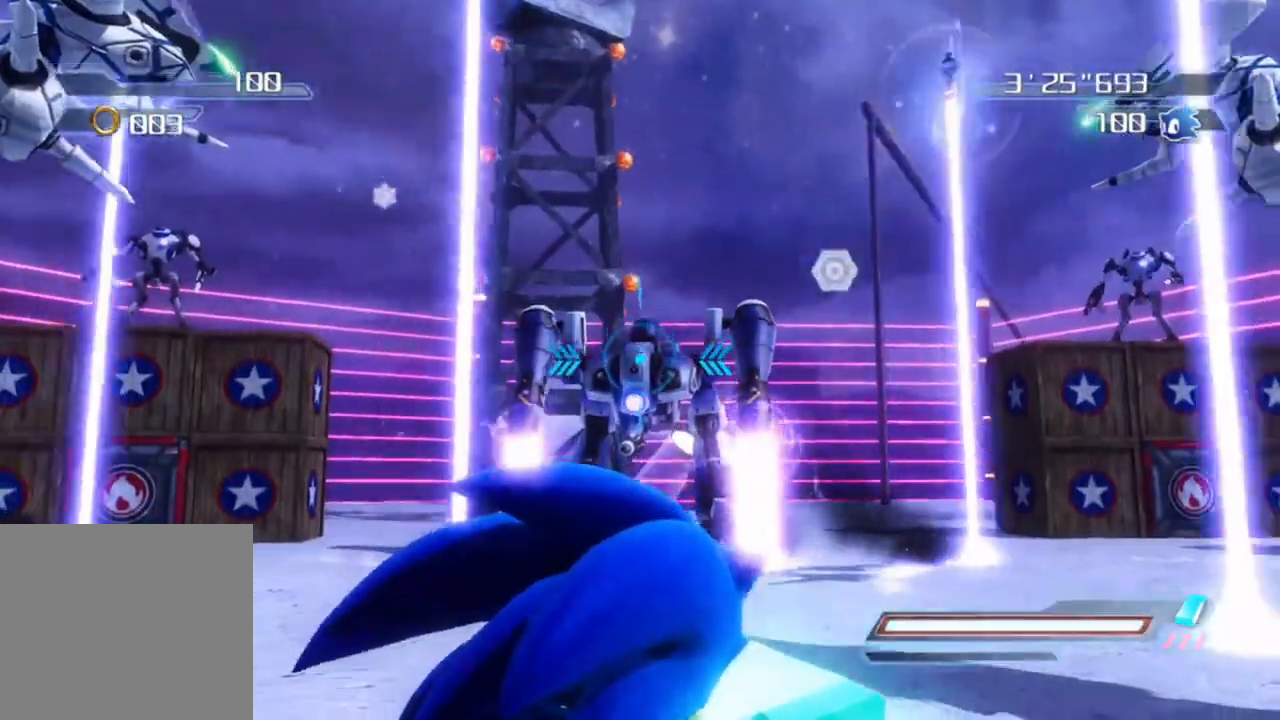
{"buttons": ["R2"], "left_stick": "center", "right_stick": "center", "events": [[33, "left_stick", "center"]]}
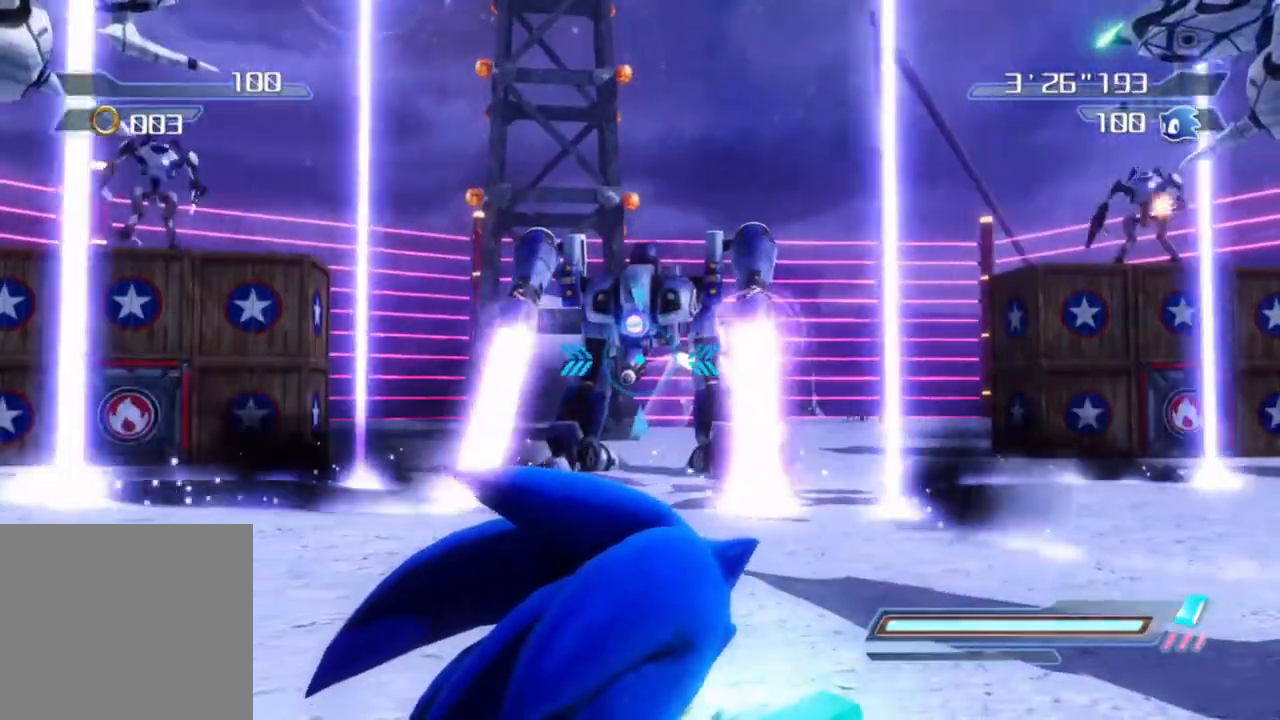
{"buttons": ["R2"], "left_stick": "center", "right_stick": "center", "events": []}
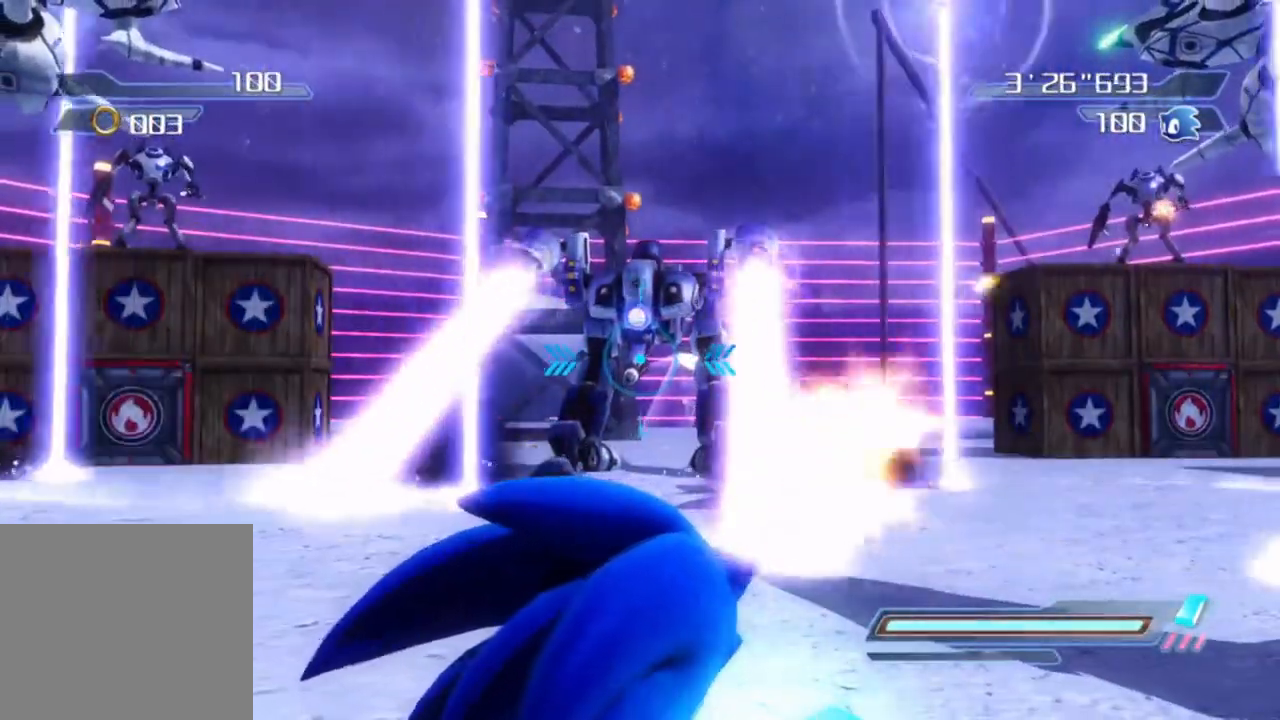
{"buttons": ["R2"], "left_stick": "center", "right_stick": "center", "events": [[83, "left_stick", "up-right"], [150, "left_stick", "center"]]}
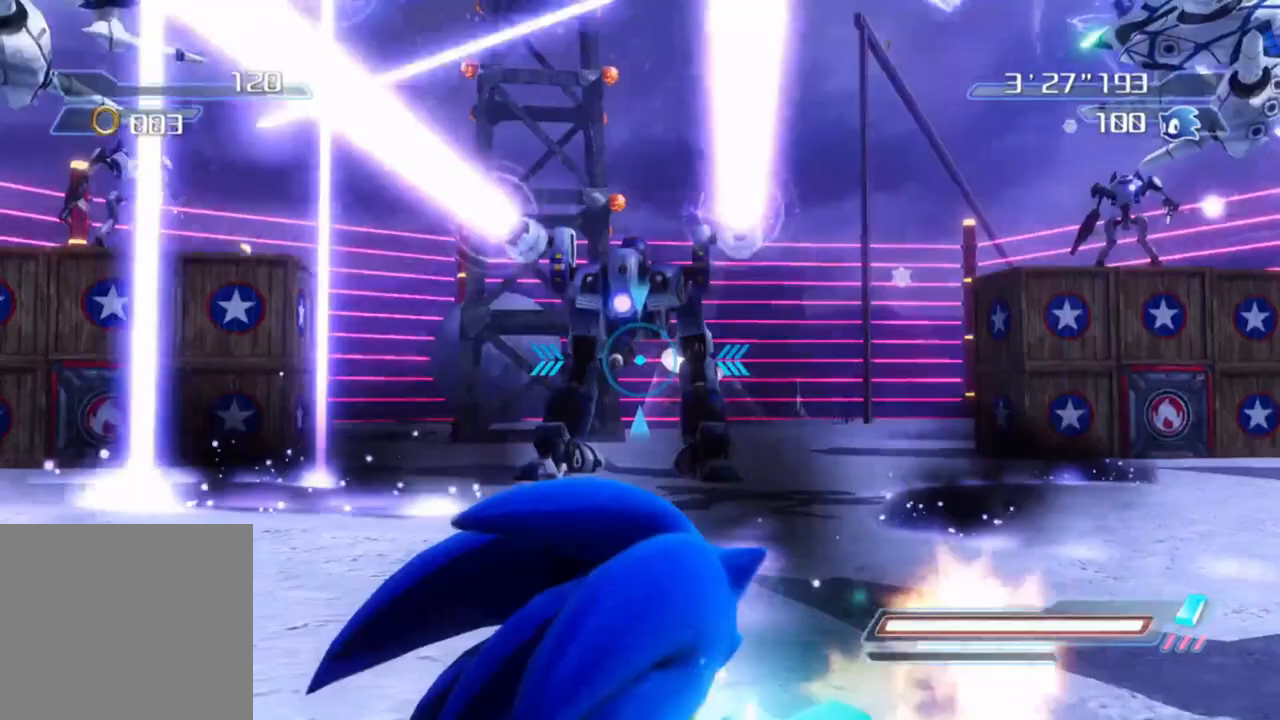
{"buttons": ["R2"], "left_stick": "center", "right_stick": "center", "events": [[117, "left_stick", "right"], [233, "left_stick", "center"]]}